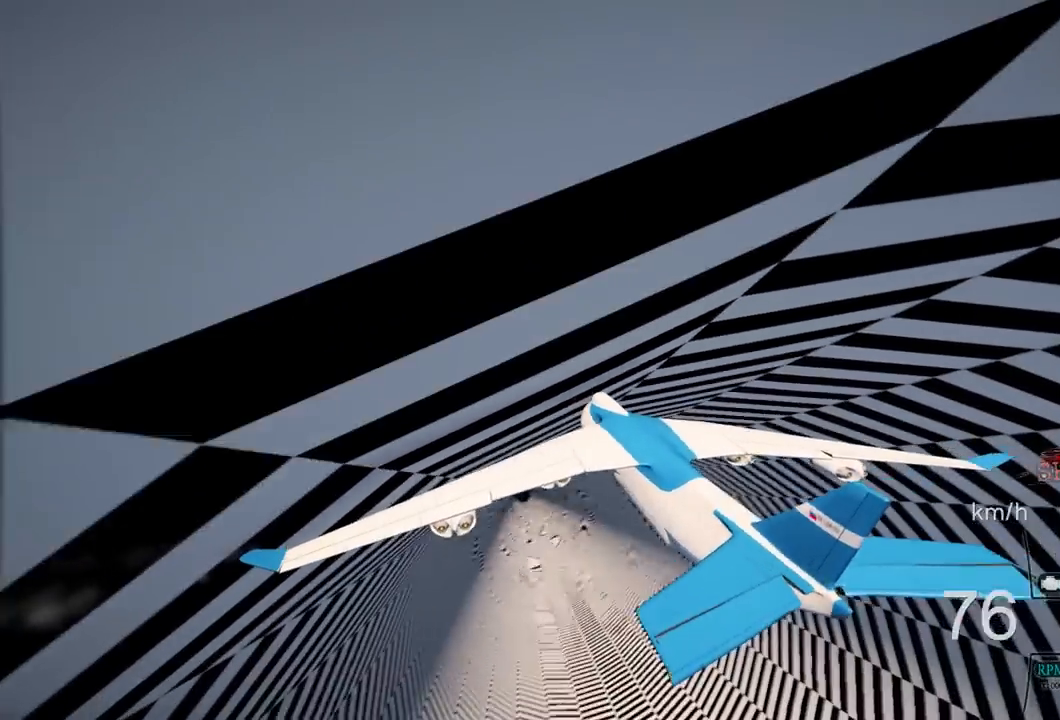
Gameplay with a controller (PlayStation layout); each line is a JSON object with the inputs held at the frame after it. "events" lists button and stick changes between this image and that frame as [ms after this image, input, new state], when the widget could be followed in between. Not read: R1.
{"buttons": ["R2"], "left_stick": "center", "right_stick": "center", "events": []}
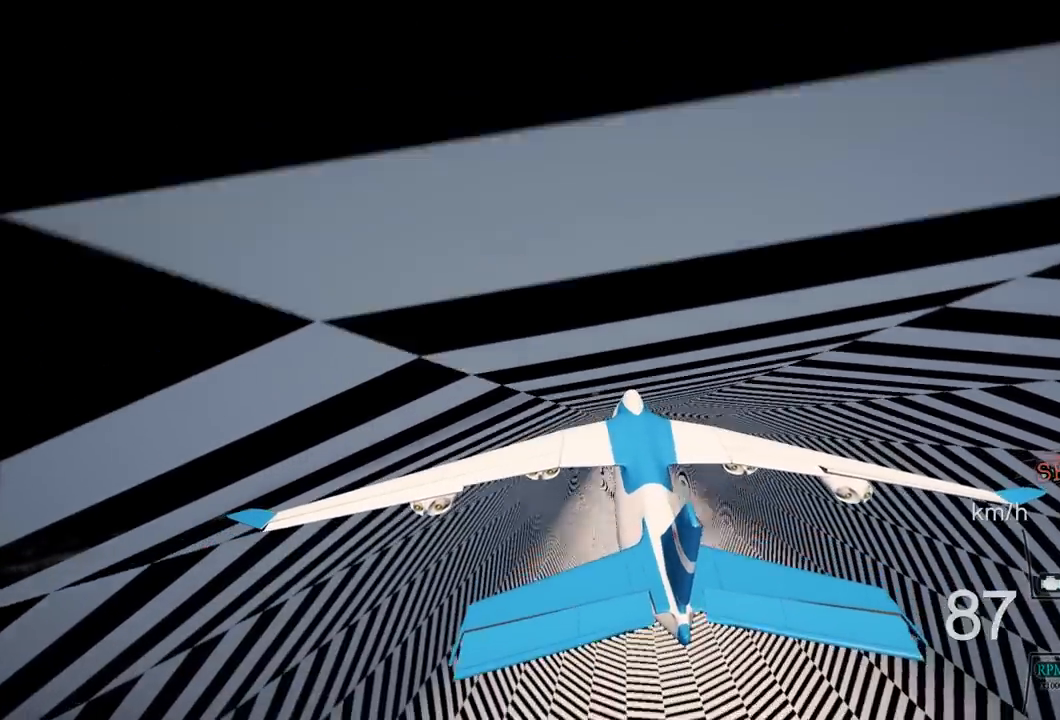
{"buttons": ["R2"], "left_stick": "center", "right_stick": "left", "events": [[267, "right_stick", "left"]]}
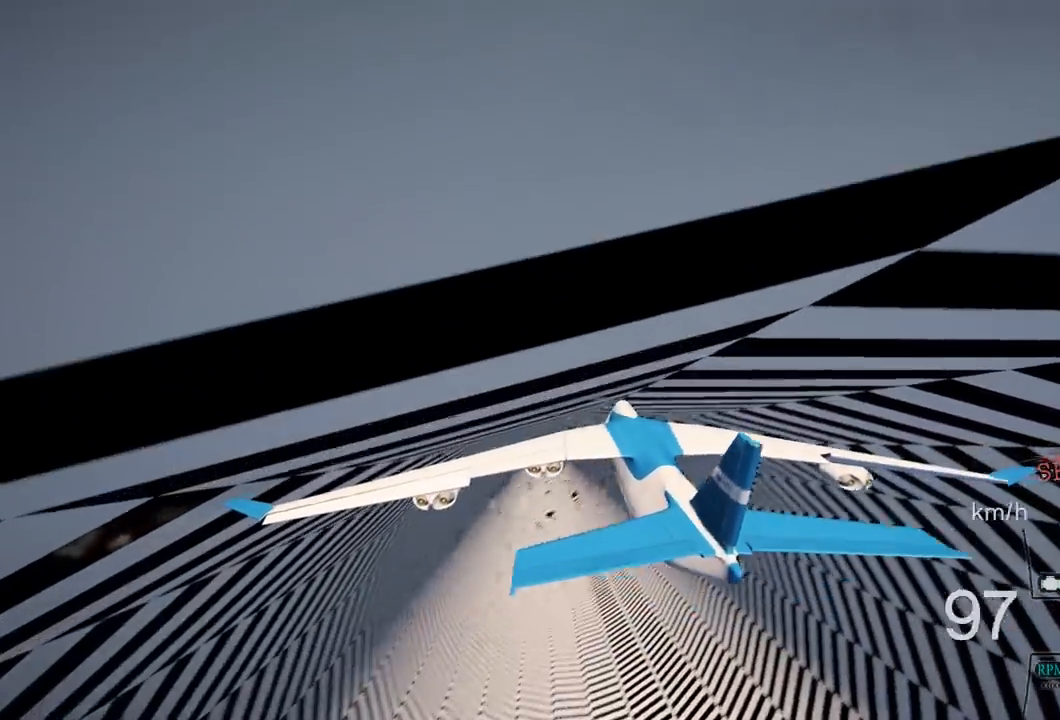
{"buttons": ["R2"], "left_stick": "center", "right_stick": "up-left", "events": [[233, "right_stick", "up-left"]]}
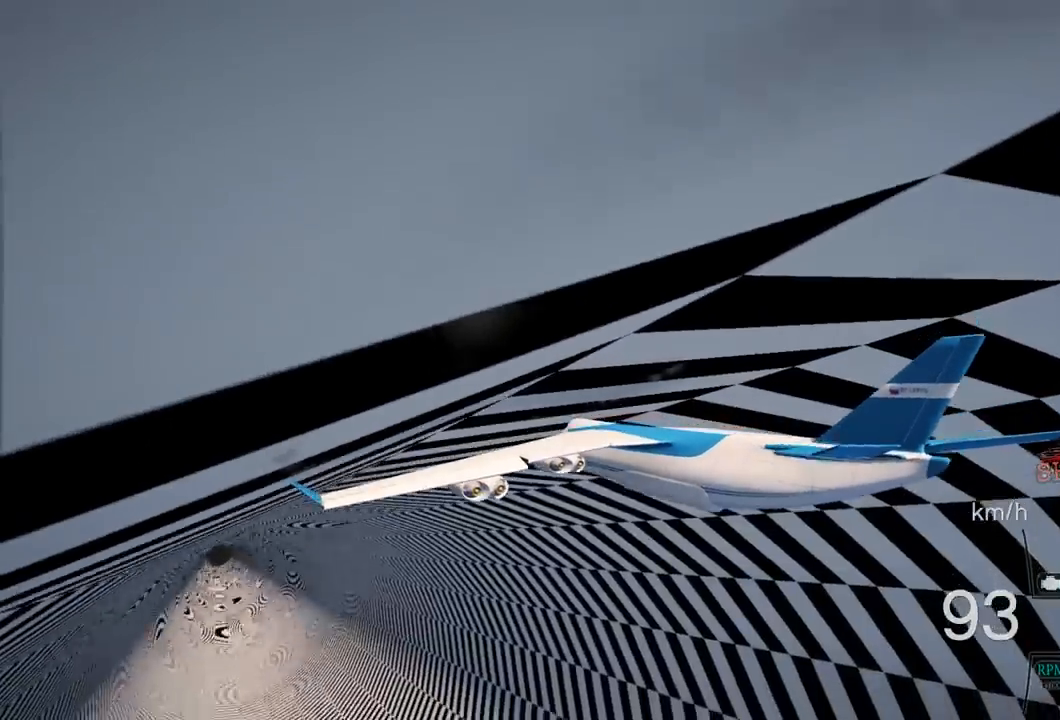
{"buttons": ["R2"], "left_stick": "center", "right_stick": "up-left", "events": []}
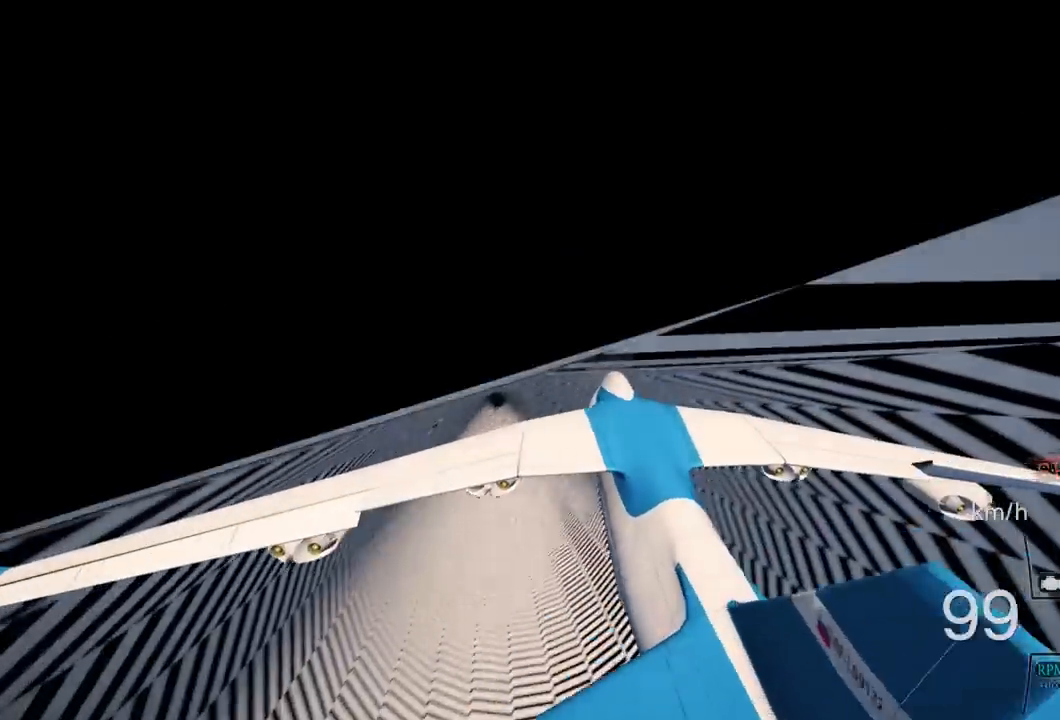
{"buttons": ["R2"], "left_stick": "center", "right_stick": "up-left", "events": []}
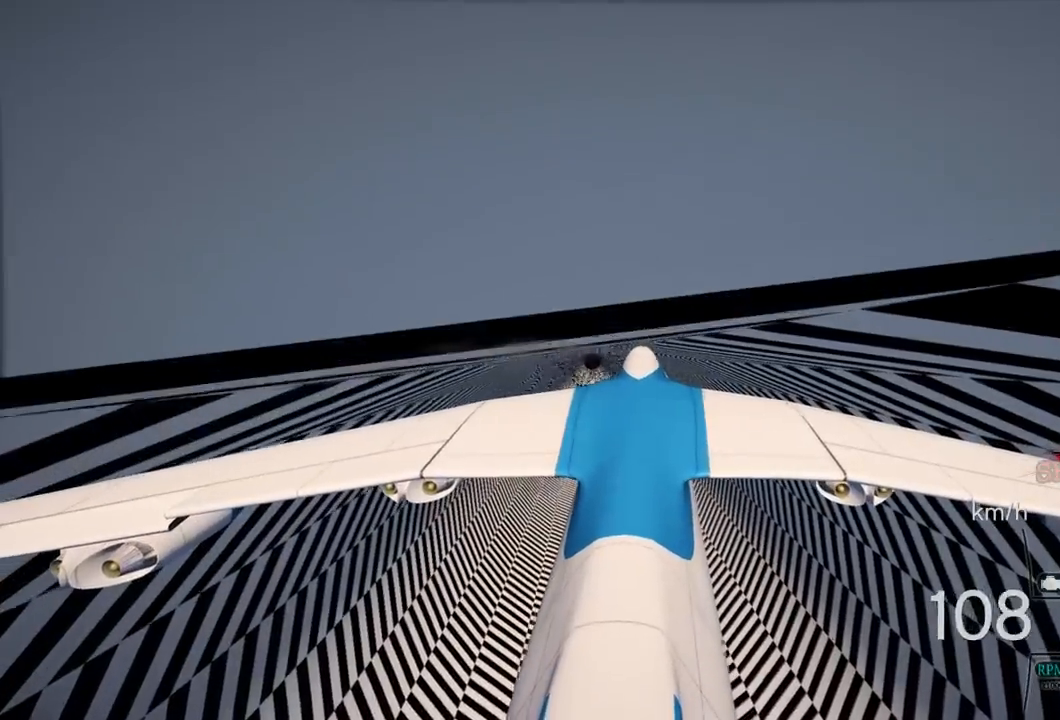
{"buttons": ["R2"], "left_stick": "center", "right_stick": "up-left", "events": []}
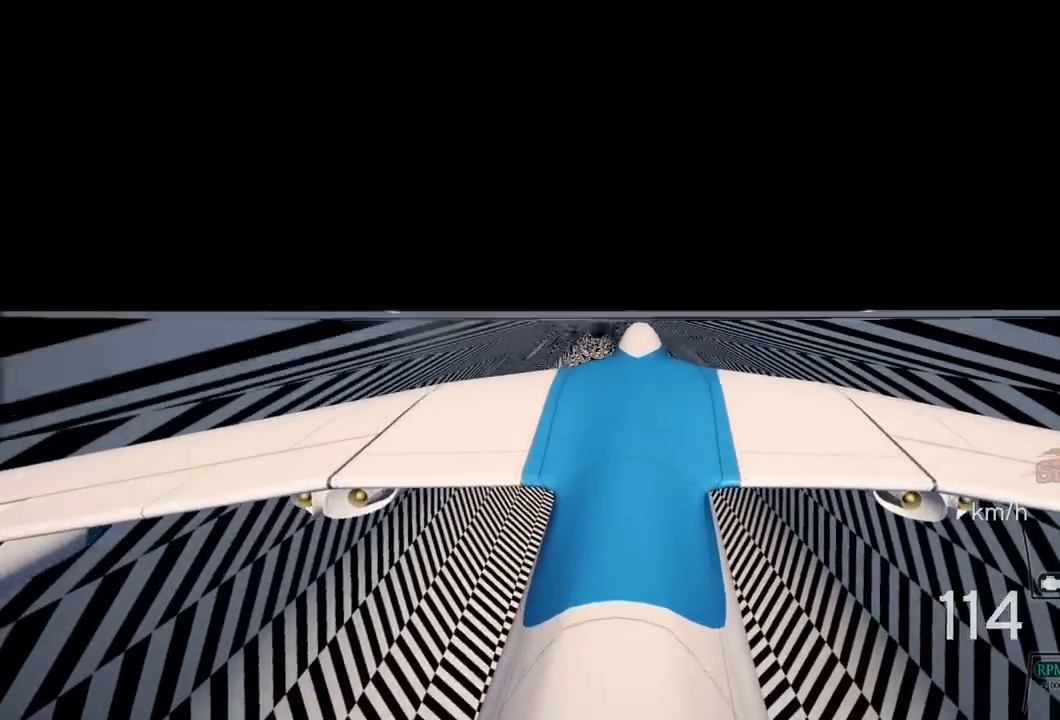
{"buttons": ["R2"], "left_stick": "center", "right_stick": "up", "events": [[183, "right_stick", "up"]]}
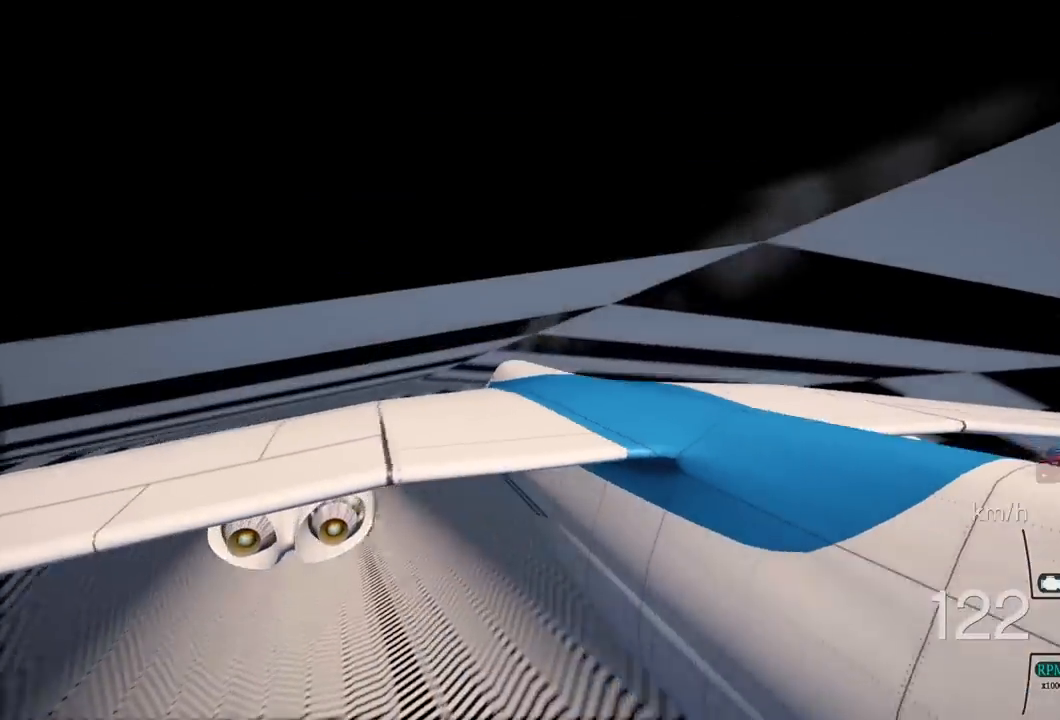
{"buttons": ["R2"], "left_stick": "center", "right_stick": "up", "events": []}
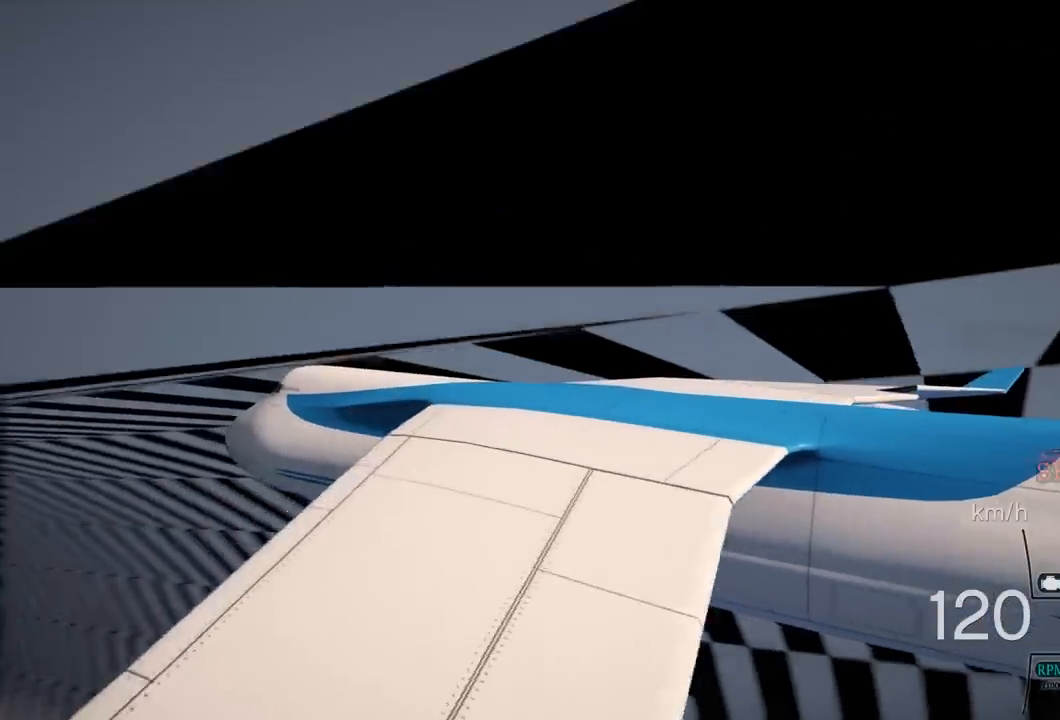
{"buttons": ["R2"], "left_stick": "up-right", "right_stick": "center", "events": [[317, "left_stick", "right"], [383, "left_stick", "up-right"], [467, "right_stick", "center"]]}
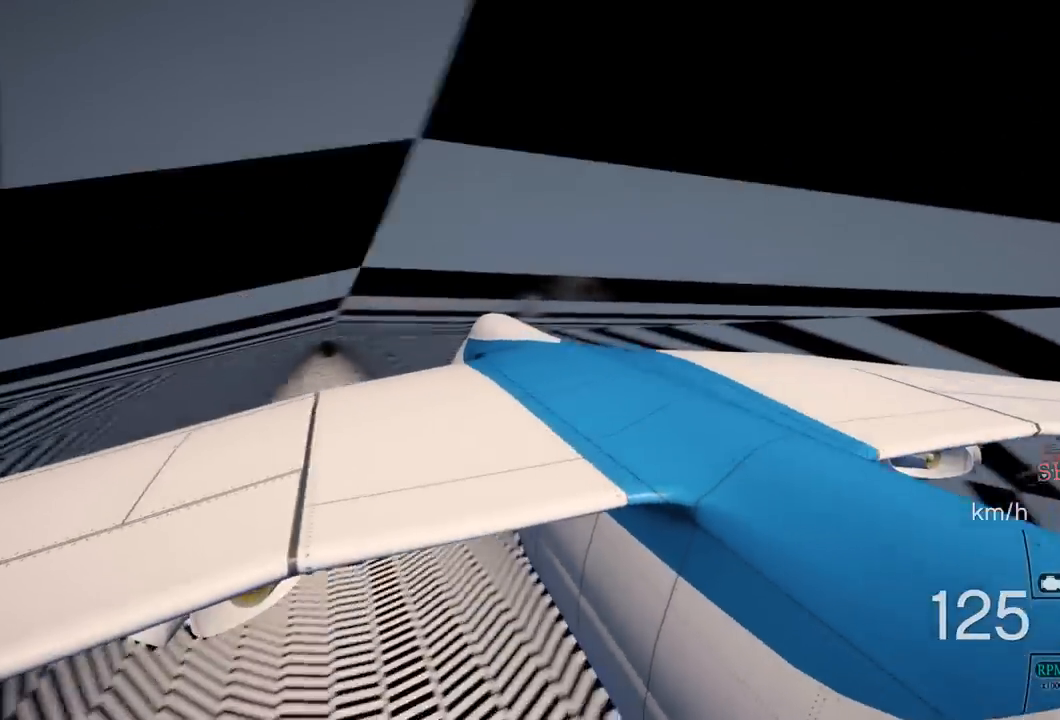
{"buttons": ["R2"], "left_stick": "up-right", "right_stick": "center", "events": []}
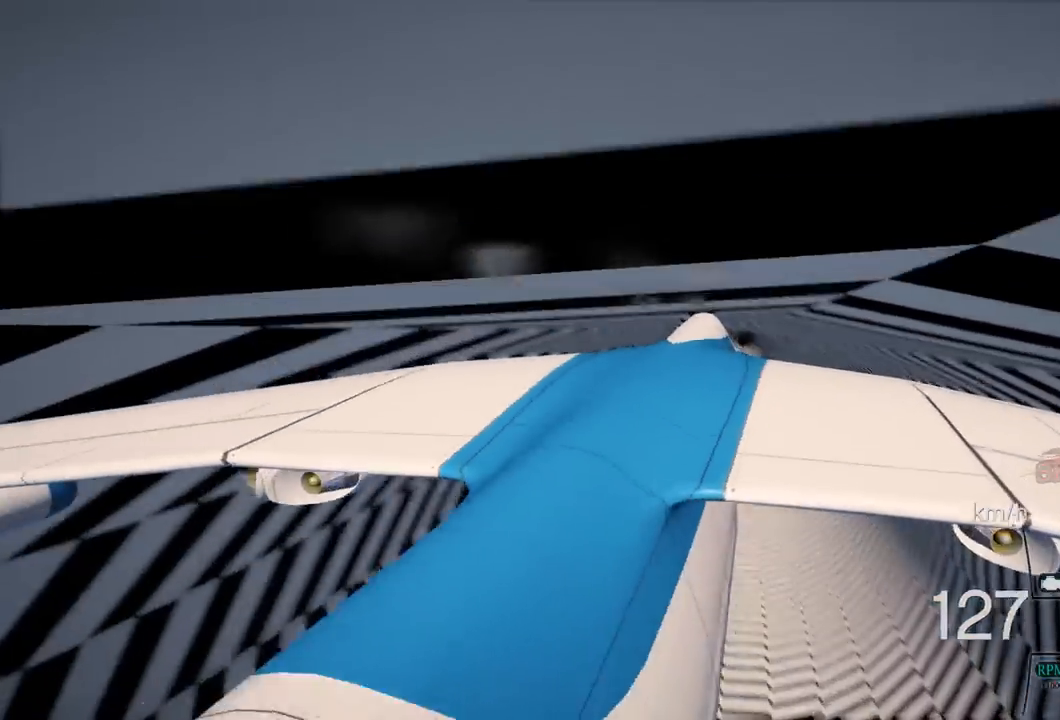
{"buttons": ["R2"], "left_stick": "up-right", "right_stick": "center", "events": []}
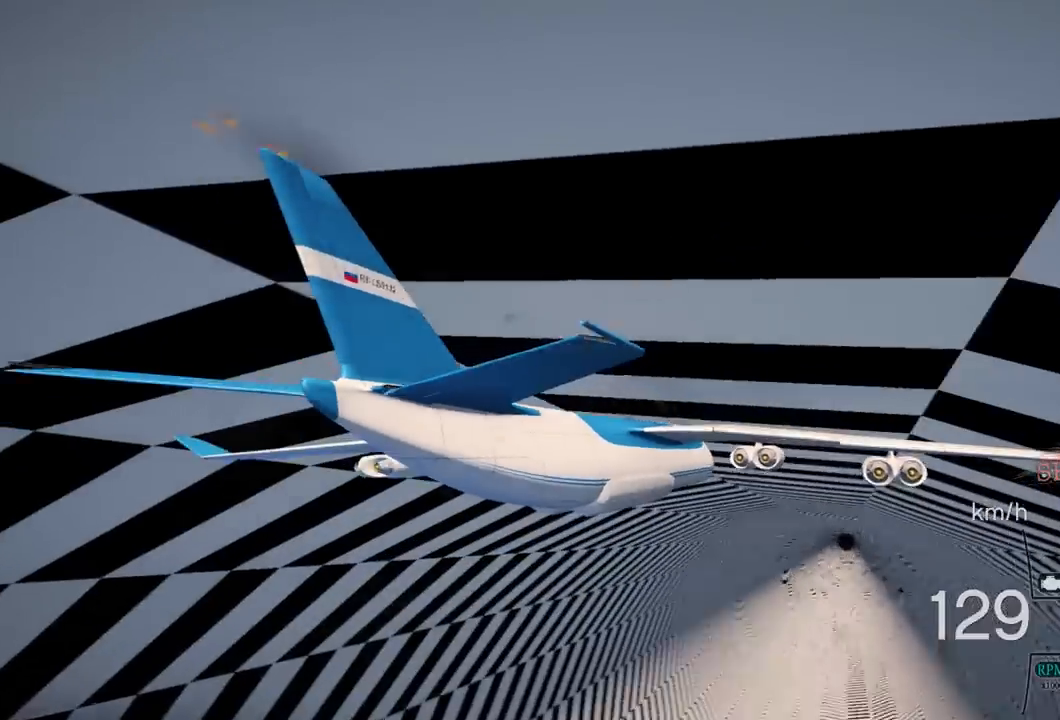
{"buttons": ["R2"], "left_stick": "down-right", "right_stick": "center", "events": [[150, "left_stick", "right"], [450, "left_stick", "down-right"]]}
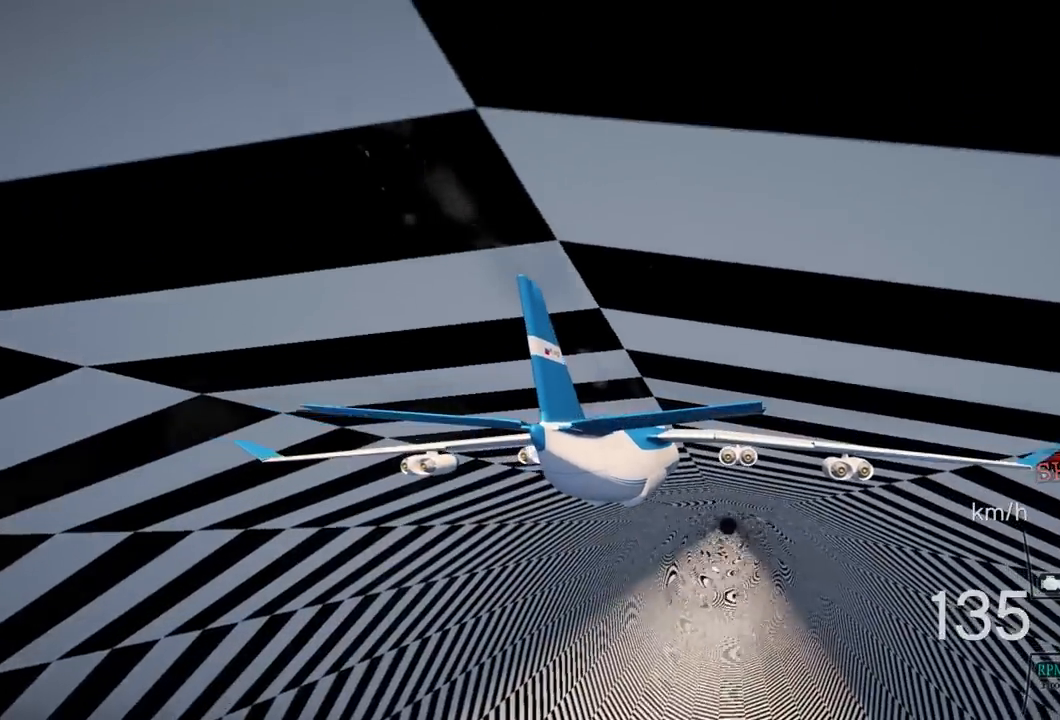
{"buttons": ["R2"], "left_stick": "down-right", "right_stick": "center", "events": []}
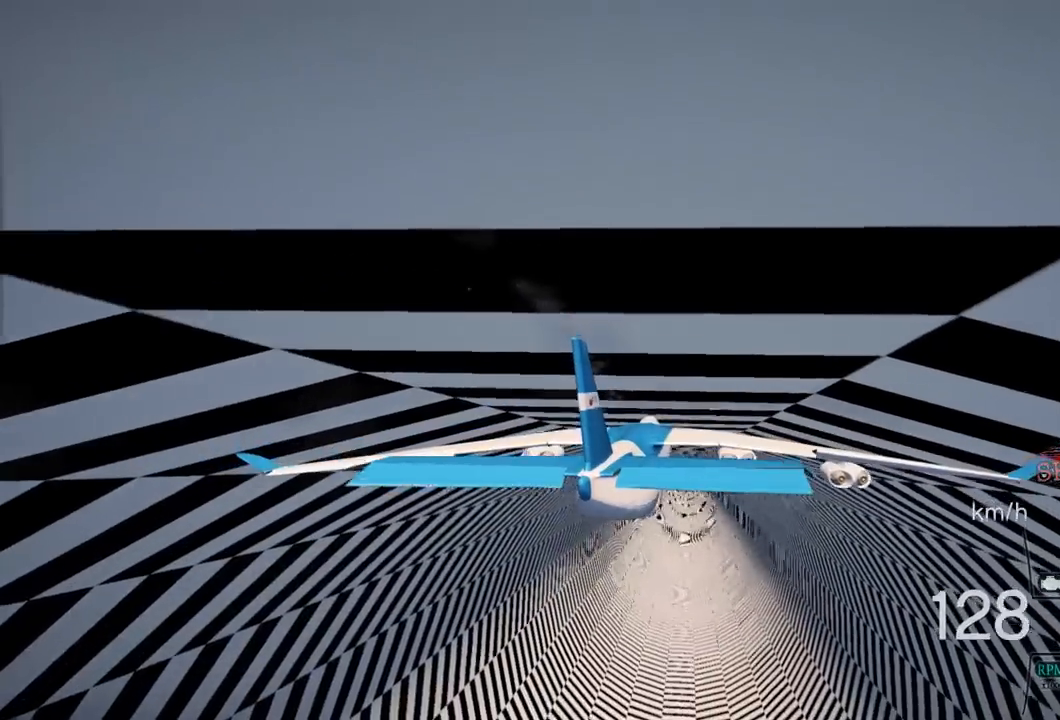
{"buttons": ["R2"], "left_stick": "down-right", "right_stick": "center", "events": []}
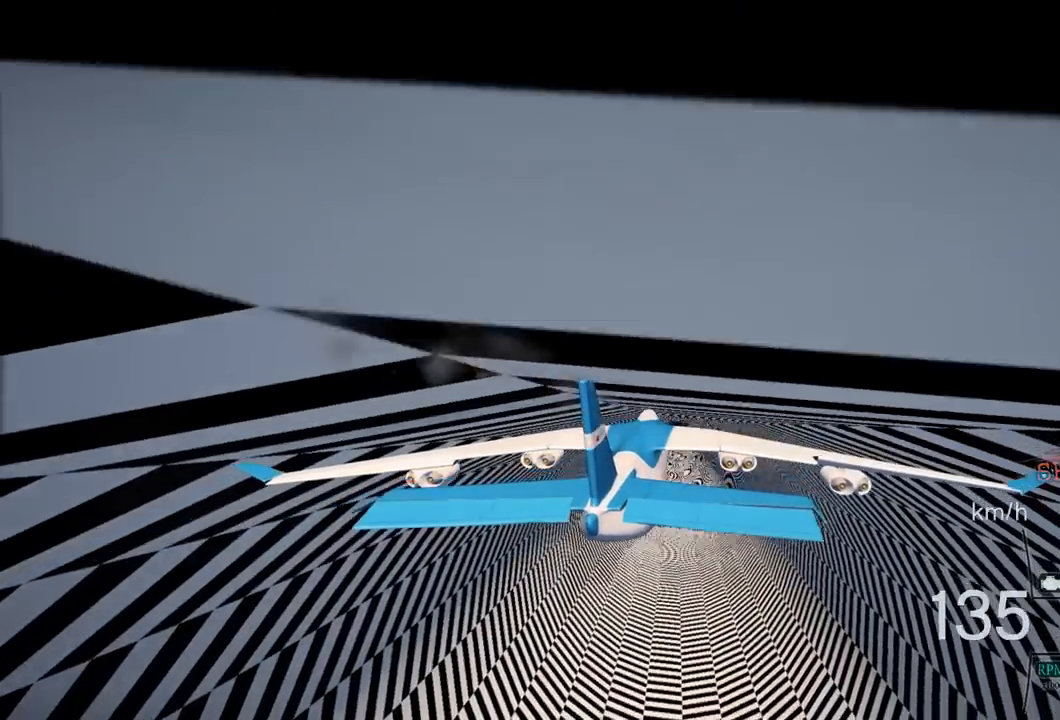
{"buttons": ["R2"], "left_stick": "right", "right_stick": "center", "events": [[233, "left_stick", "right"]]}
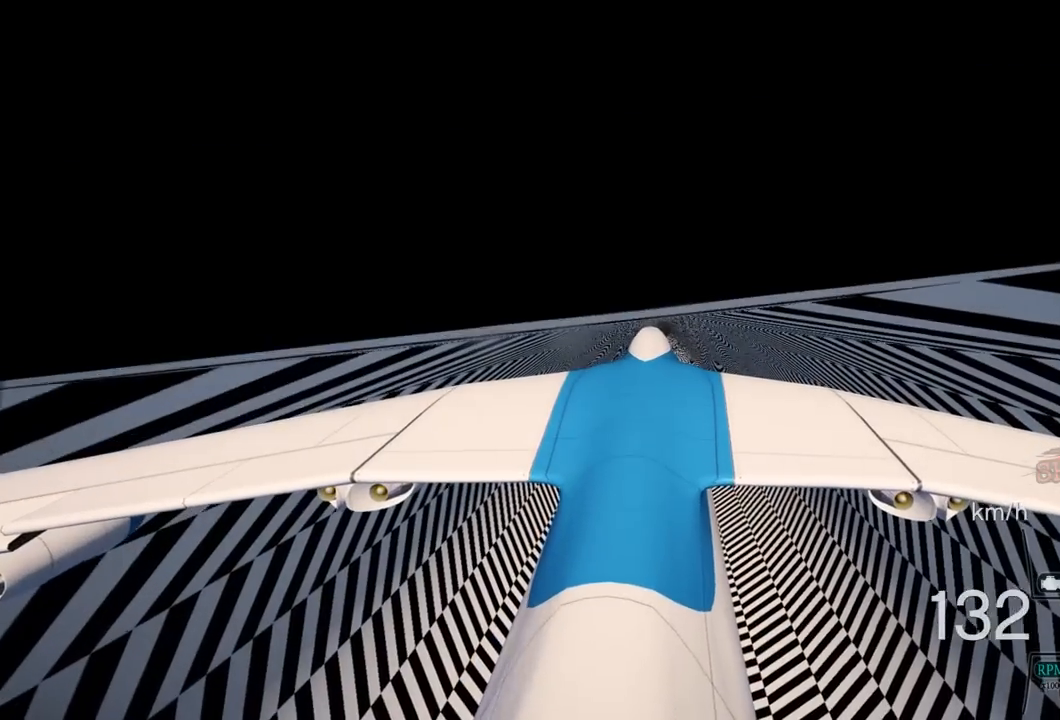
{"buttons": ["R2"], "left_stick": "right", "right_stick": "center", "events": []}
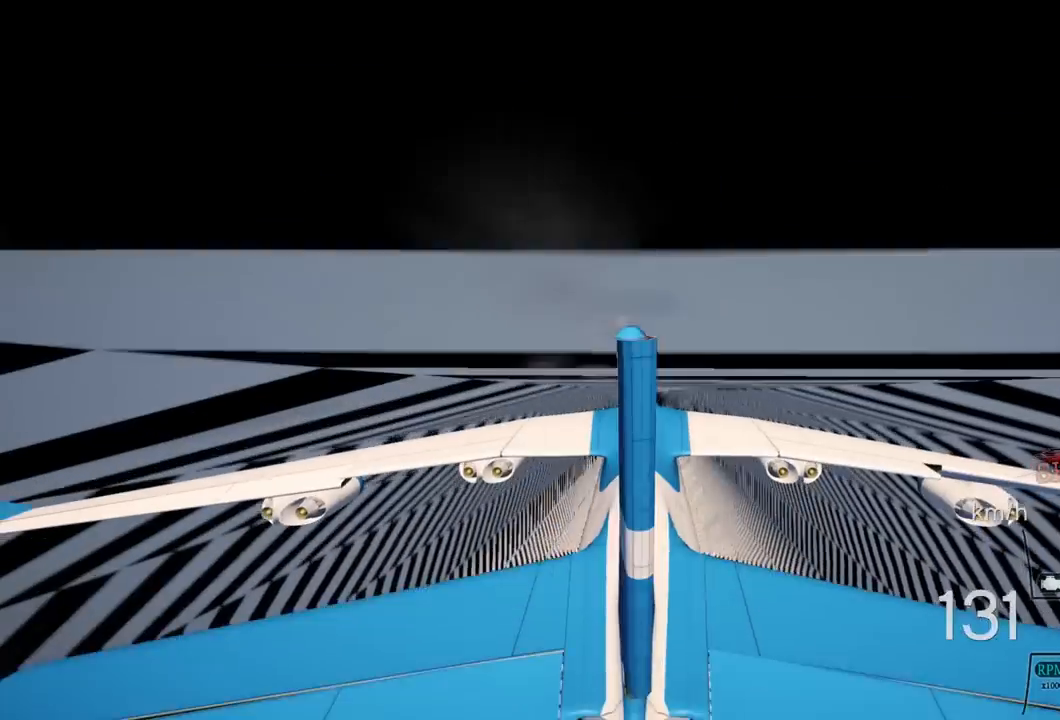
{"buttons": ["R2"], "left_stick": "up-right", "right_stick": "center", "events": [[33, "left_stick", "up-right"]]}
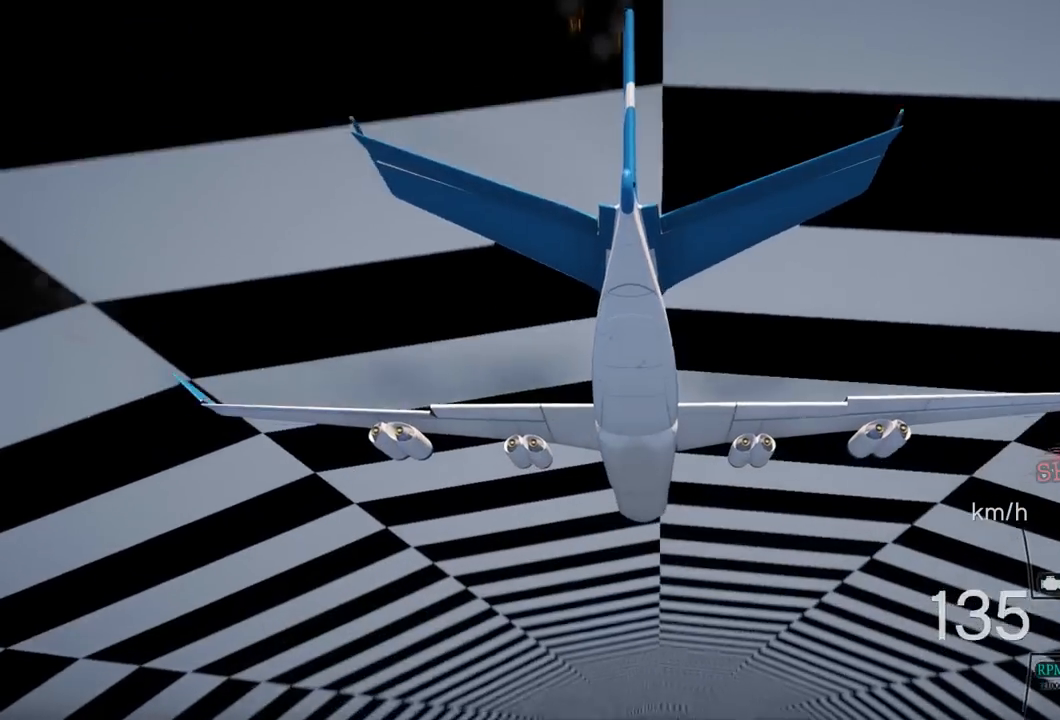
{"buttons": ["R2"], "left_stick": "up-right", "right_stick": "center", "events": []}
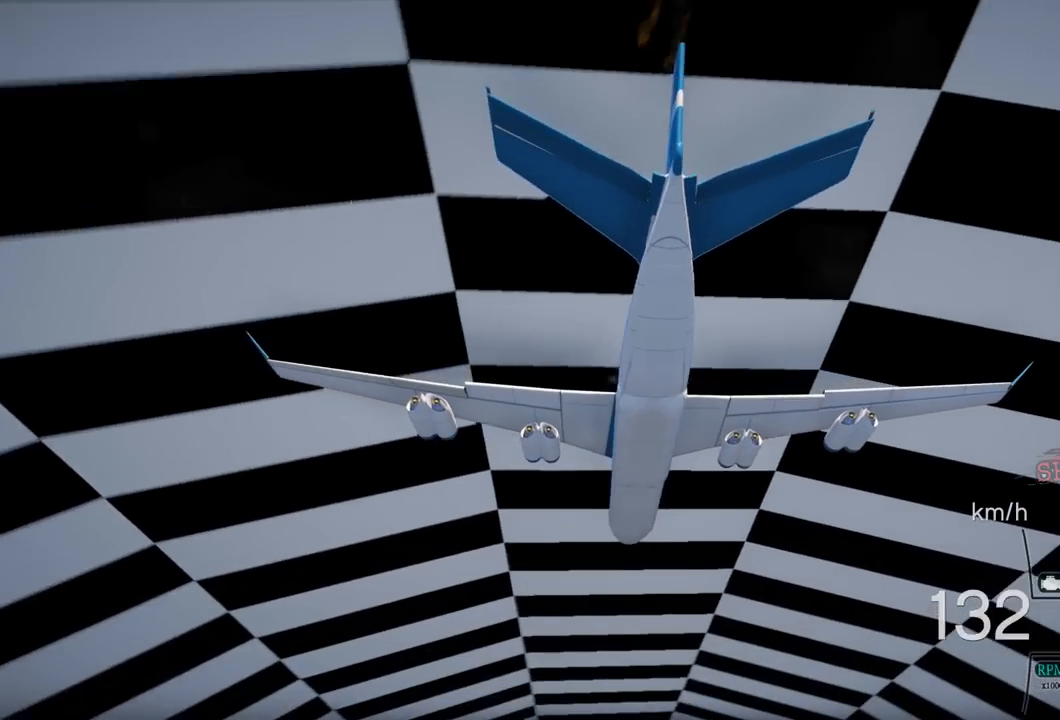
{"buttons": ["R2"], "left_stick": "up-right", "right_stick": "center", "events": []}
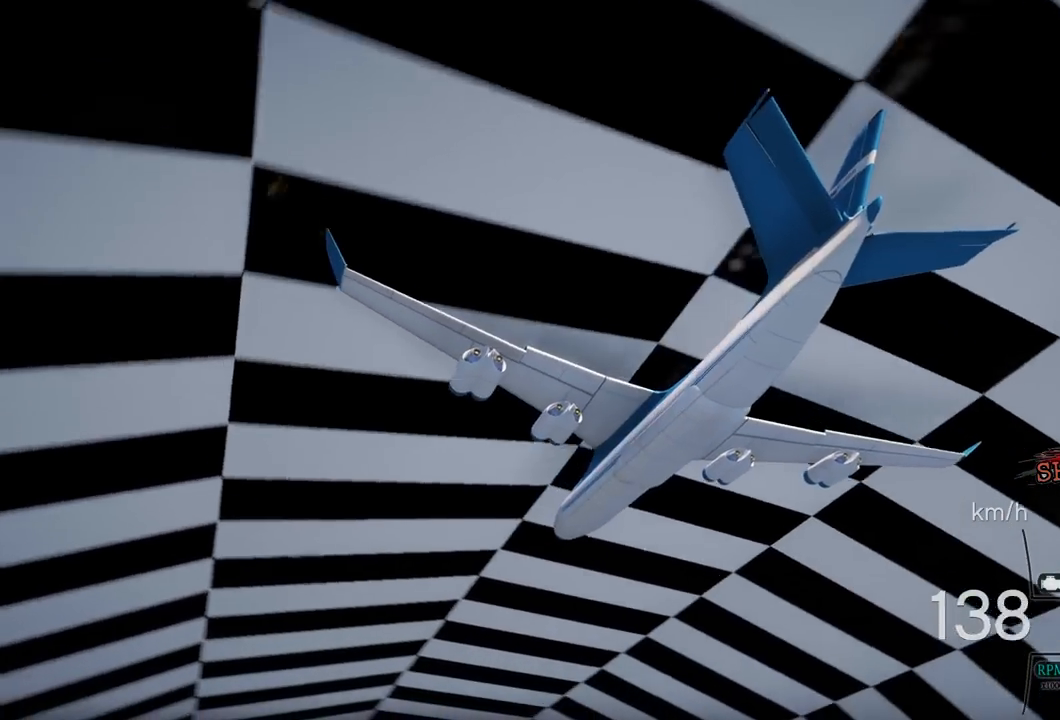
{"buttons": [], "left_stick": "up", "right_stick": "center"}
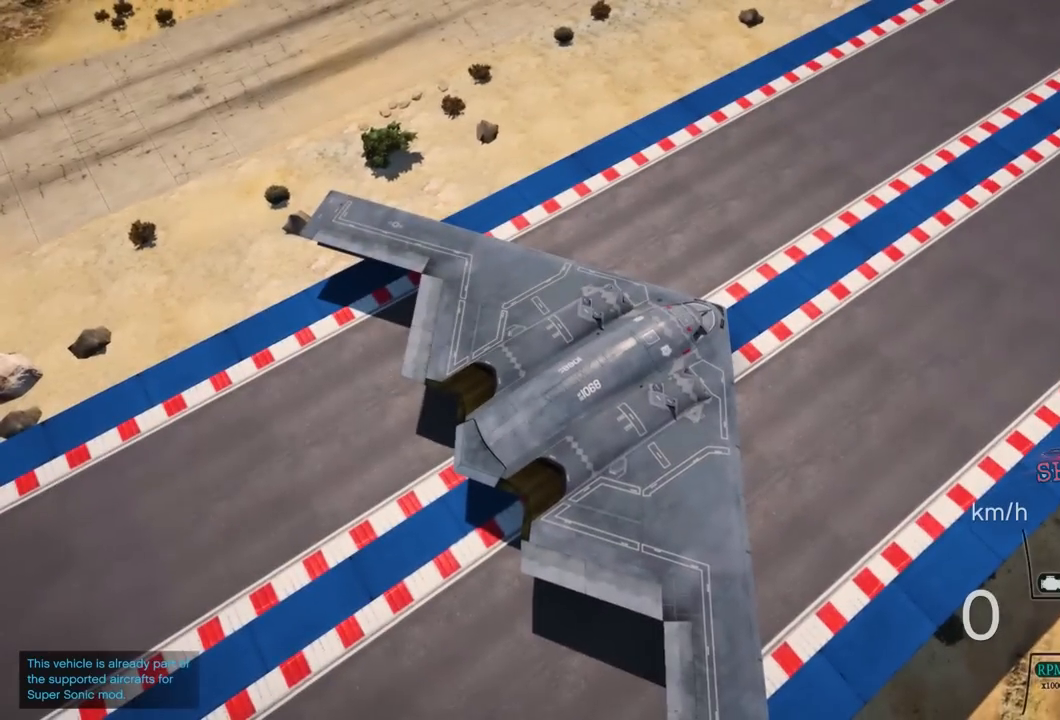
{"buttons": [], "left_stick": "center", "right_stick": "center", "events": [[233, "left_stick", "center"]]}
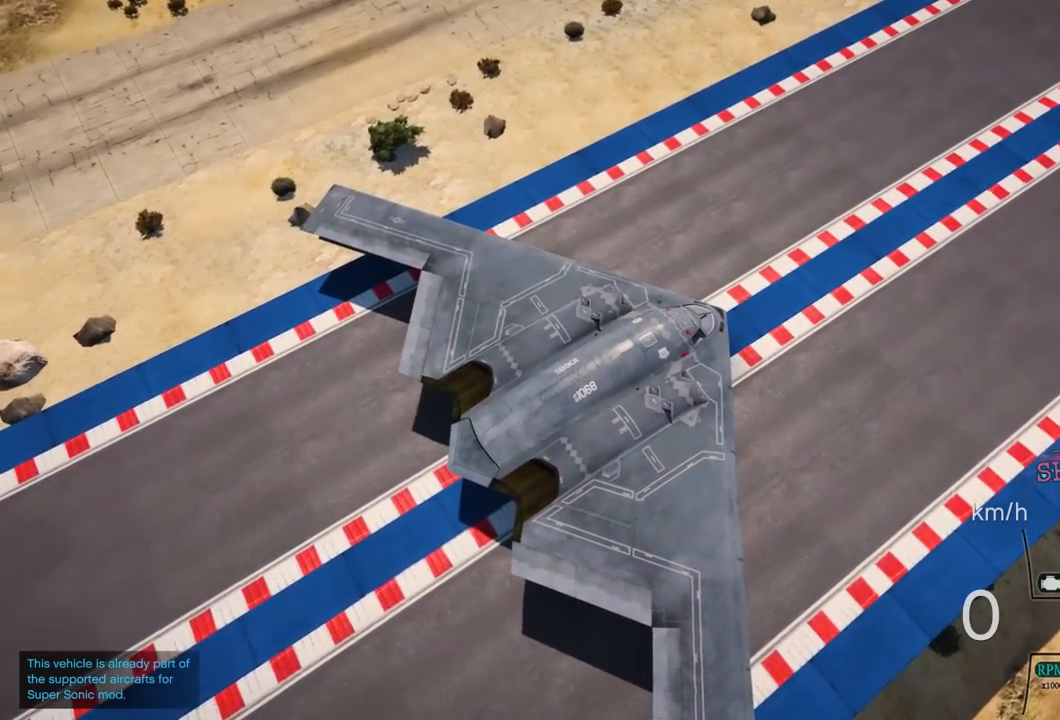
{"buttons": [], "left_stick": "down", "right_stick": "center", "events": [[100, "left_stick", "down"], [150, "right_stick", "up"], [367, "right_stick", "center"]]}
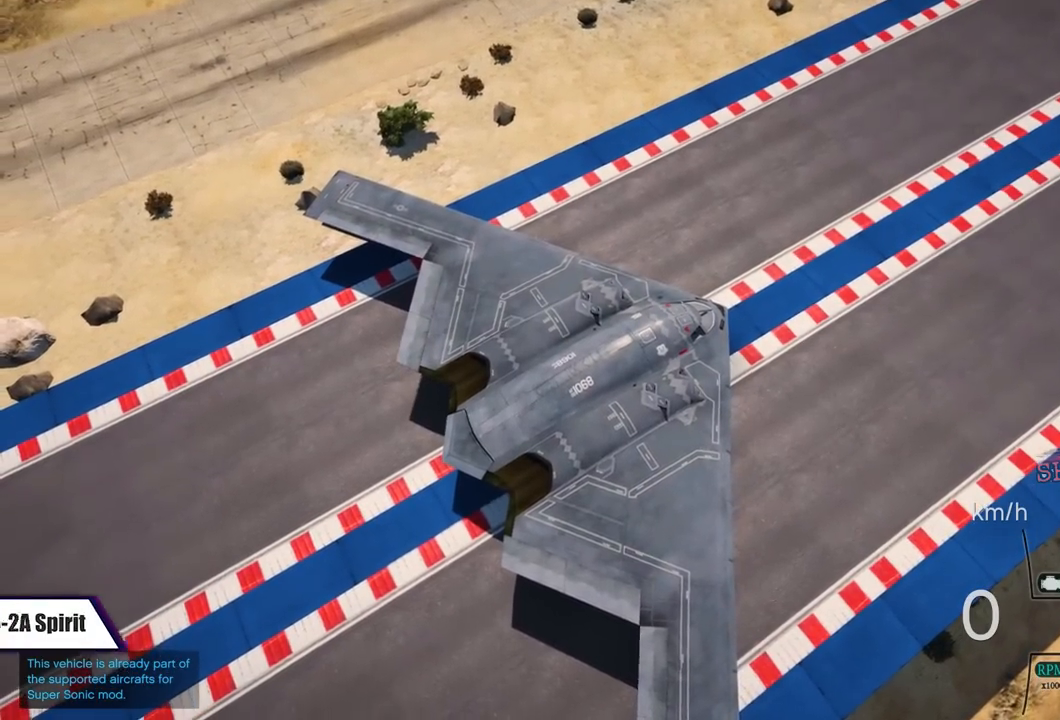
{"buttons": [], "left_stick": "down", "right_stick": "center", "events": [[100, "right_stick", "down"], [500, "right_stick", "center"]]}
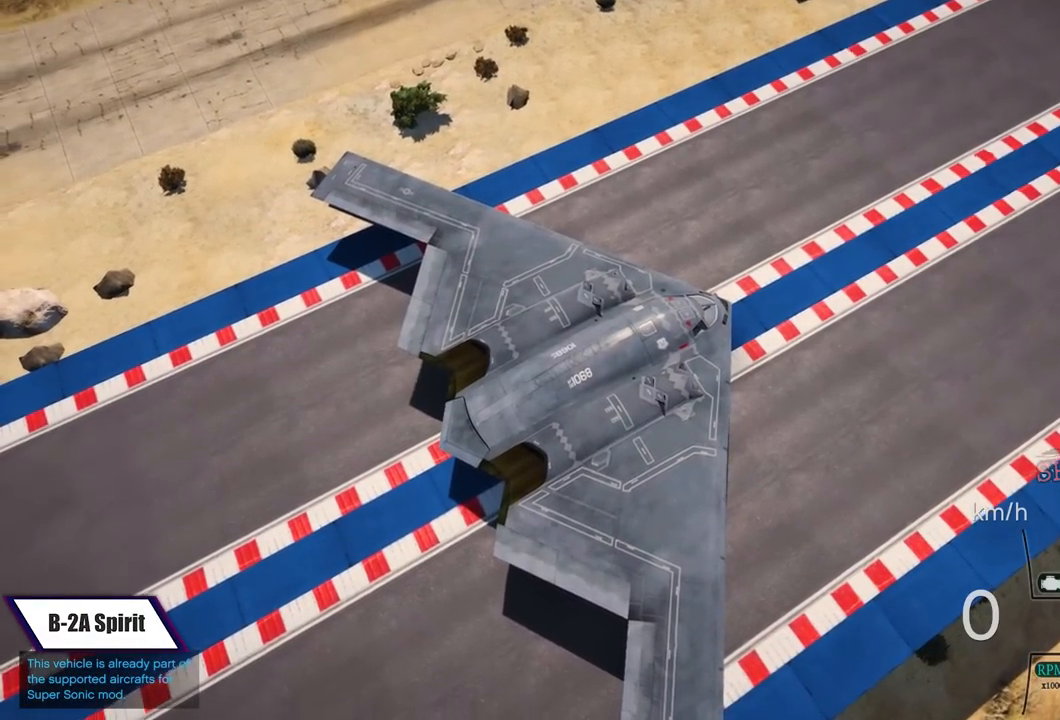
{"buttons": [], "left_stick": "up", "right_stick": "center", "events": [[217, "left_stick", "center"], [250, "right_stick", "up"], [317, "left_stick", "up"], [400, "right_stick", "center"]]}
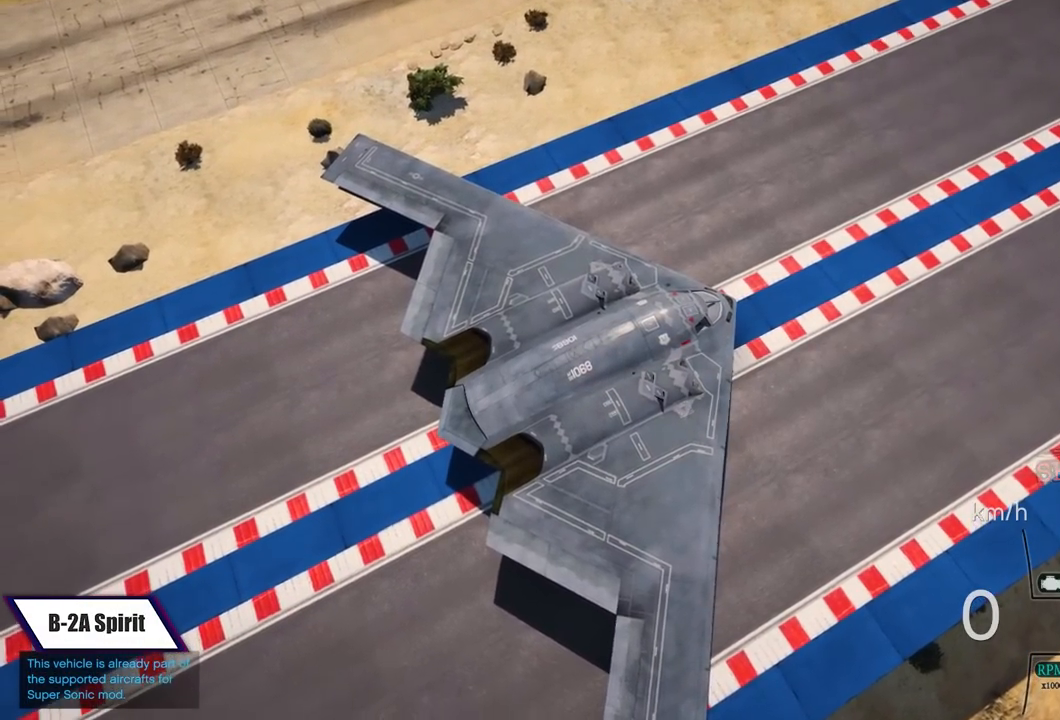
{"buttons": [], "left_stick": "up", "right_stick": "up", "events": [[317, "left_stick", "center"], [433, "right_stick", "up"], [500, "left_stick", "up"]]}
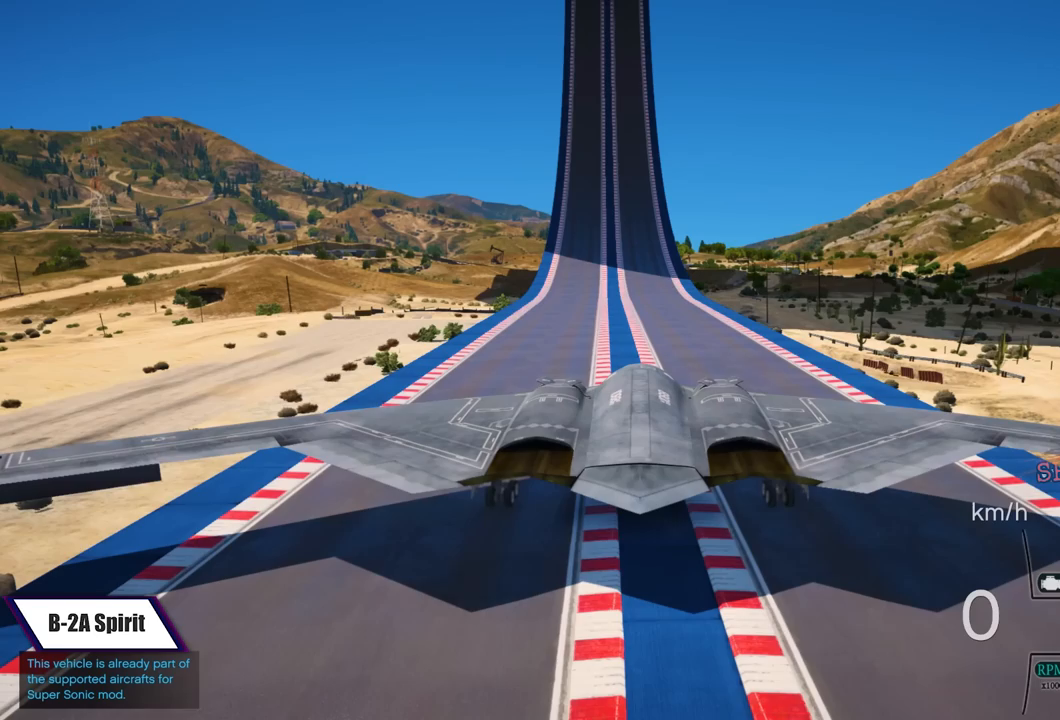
{"buttons": [], "left_stick": "center", "right_stick": "center", "events": [[183, "left_stick", "center"], [300, "right_stick", "center"]]}
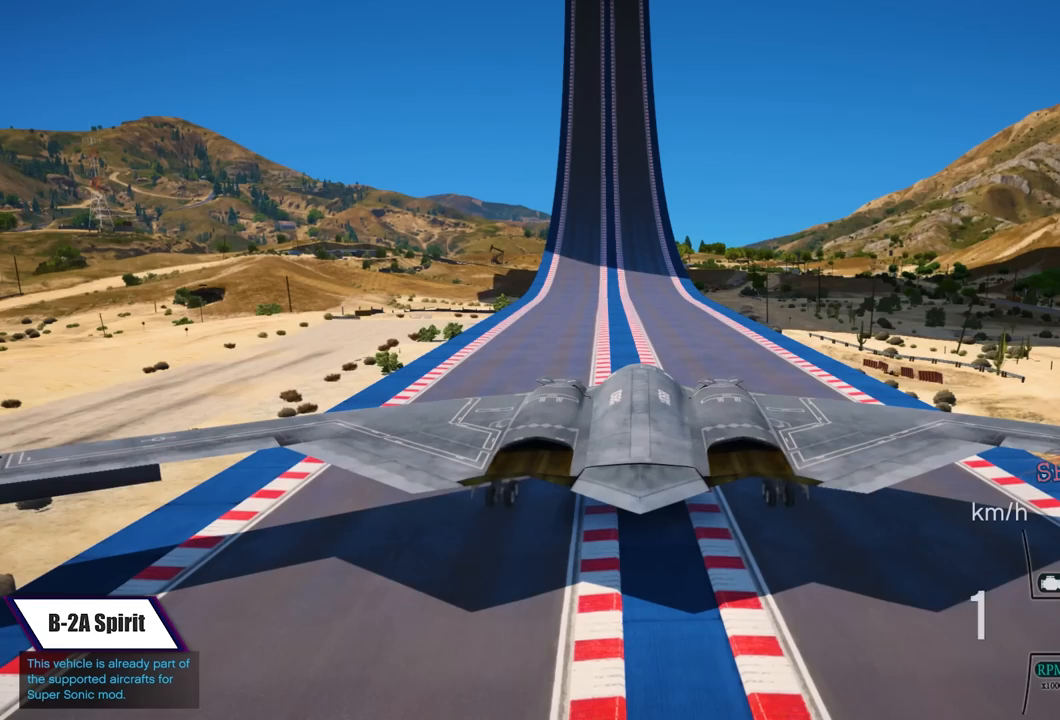
{"buttons": [], "left_stick": "center", "right_stick": "center", "events": []}
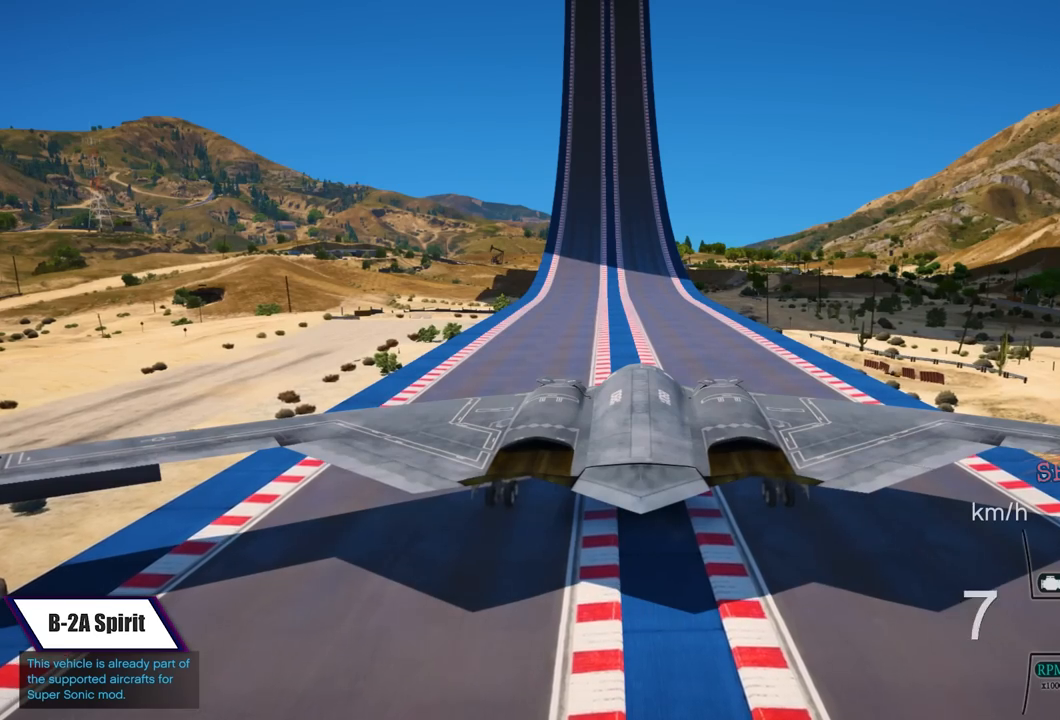
{"buttons": [], "left_stick": "center", "right_stick": "center", "events": []}
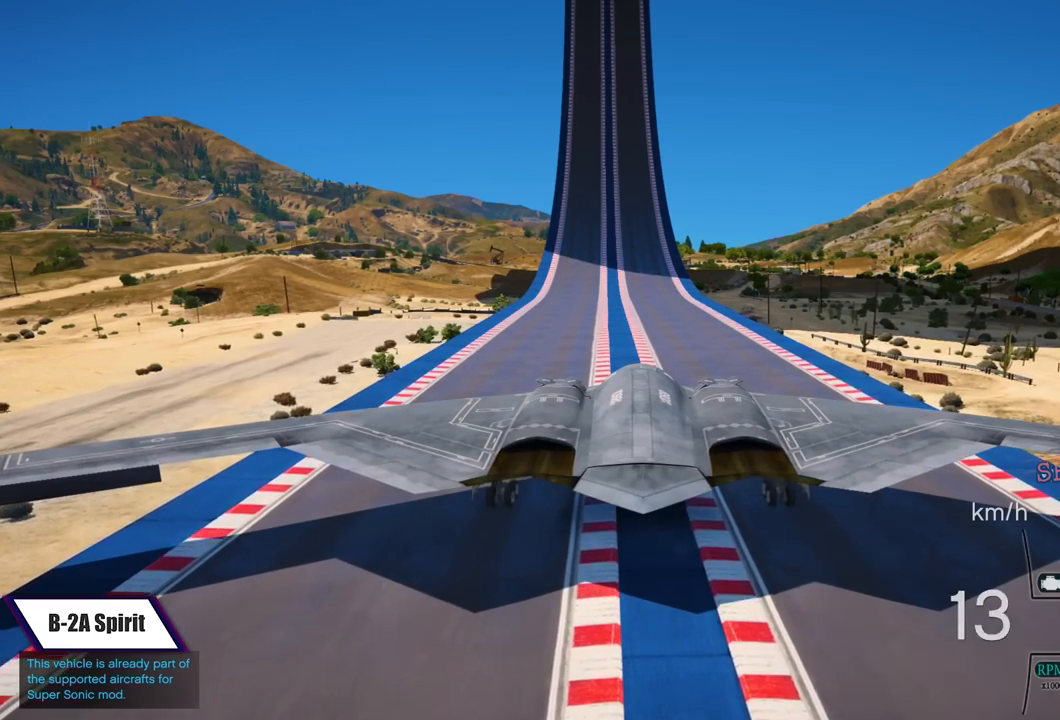
{"buttons": [], "left_stick": "center", "right_stick": "center", "events": []}
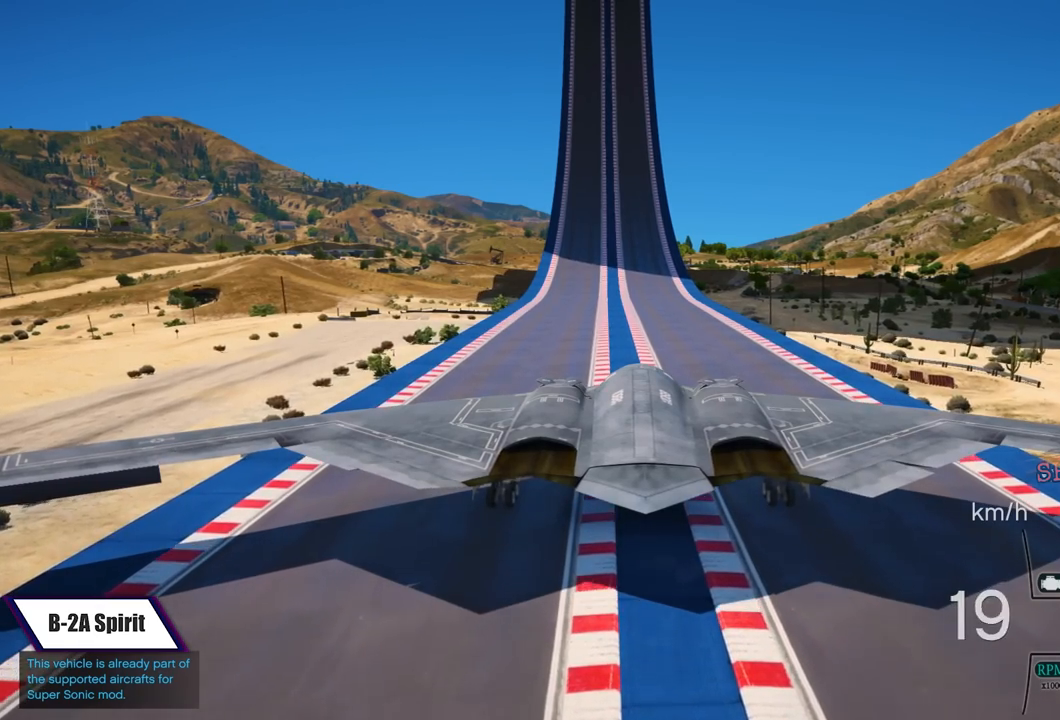
{"buttons": [], "left_stick": "center", "right_stick": "center", "events": []}